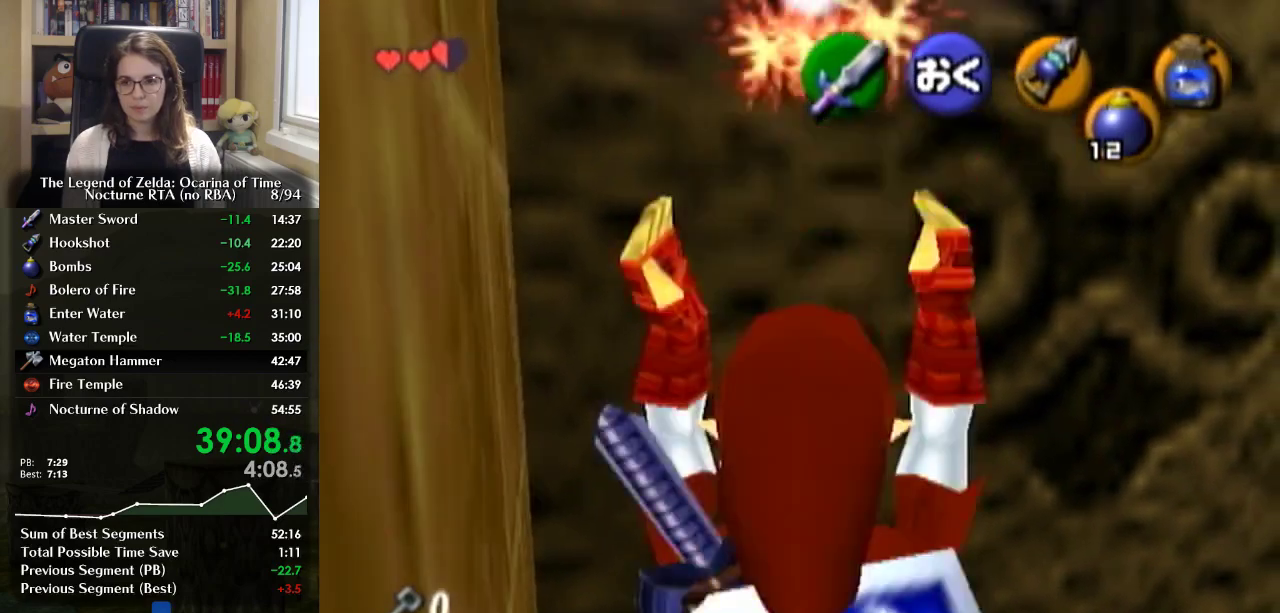
Gameplay with a controller (Nintendo layout); each line is a JSON object with the inputs held at the frame after it. "events" lists button and stick changes between this image and that frame as [ms after this image, input, new state], when the widget could be followed in between. Not read: DPAD_UP L3 R3.
{"buttons": ["A", "L1"], "left_stick": "left", "right_stick": "center", "events": [[267, "L1", "down"], [267, "left_stick", "left"], [333, "A", "down"], [400, "A", "up"], [467, "A", "down"]]}
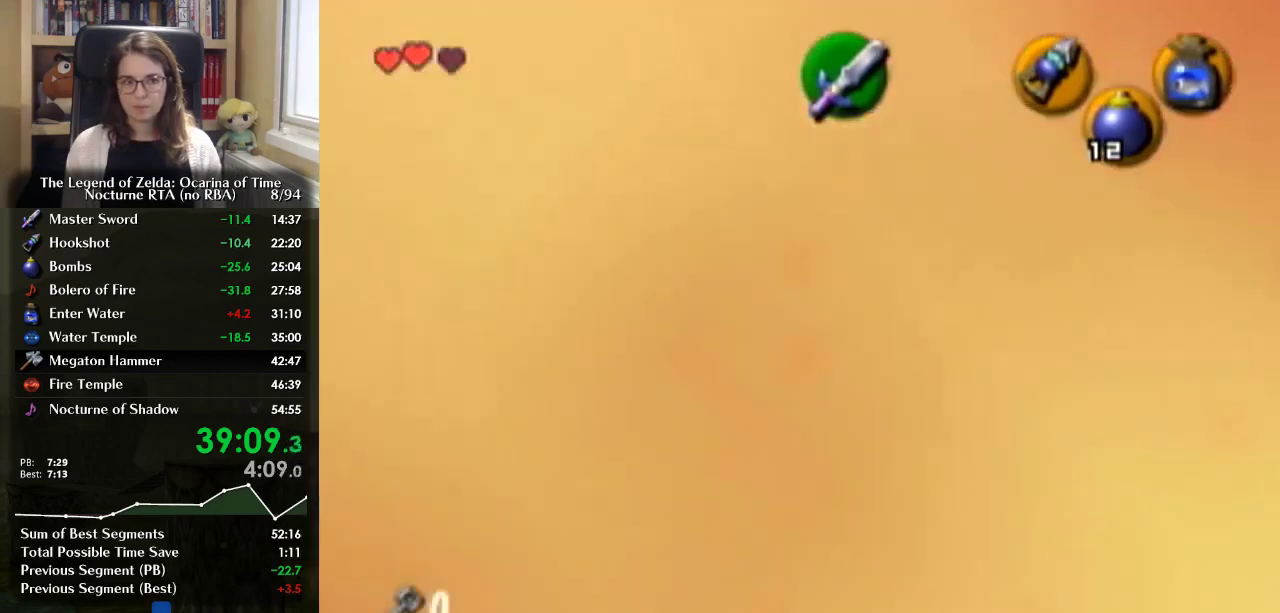
{"buttons": ["A", "L1"], "left_stick": "left", "right_stick": "center", "events": [[67, "A", "up"], [133, "A", "down"], [233, "A", "up"], [300, "A", "down"], [400, "A", "up"], [467, "A", "down"]]}
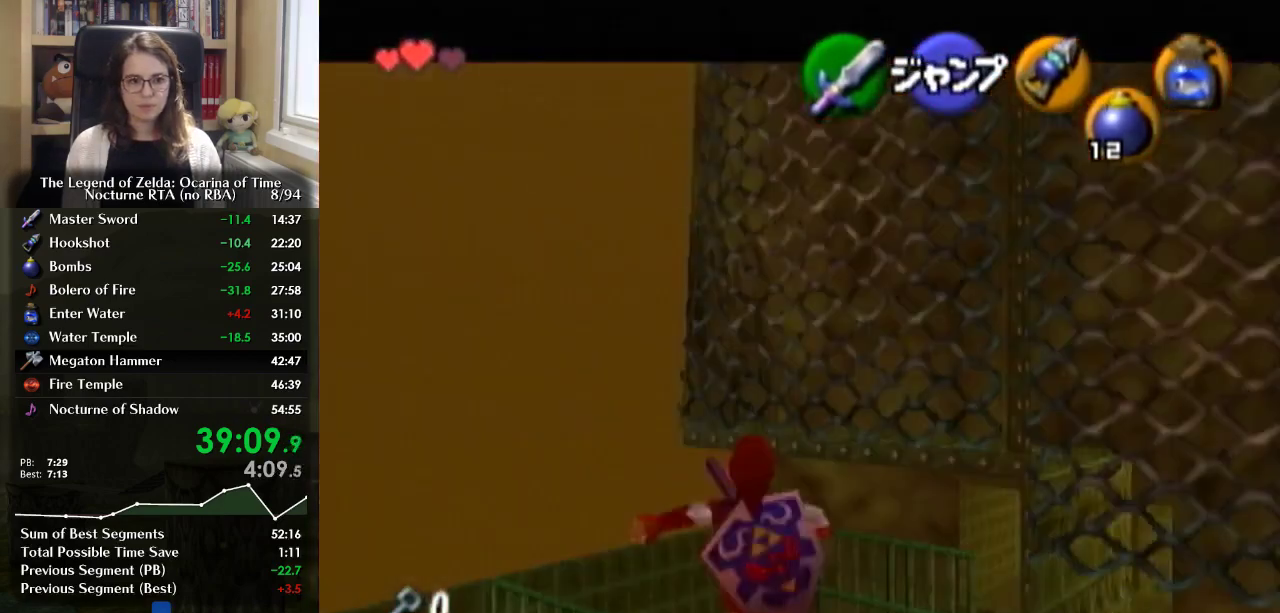
{"buttons": ["A", "L1"], "left_stick": "left", "right_stick": "center", "events": [[33, "A", "up"], [100, "A", "down"], [200, "A", "up"], [267, "A", "down"], [367, "A", "up"], [433, "A", "down"]]}
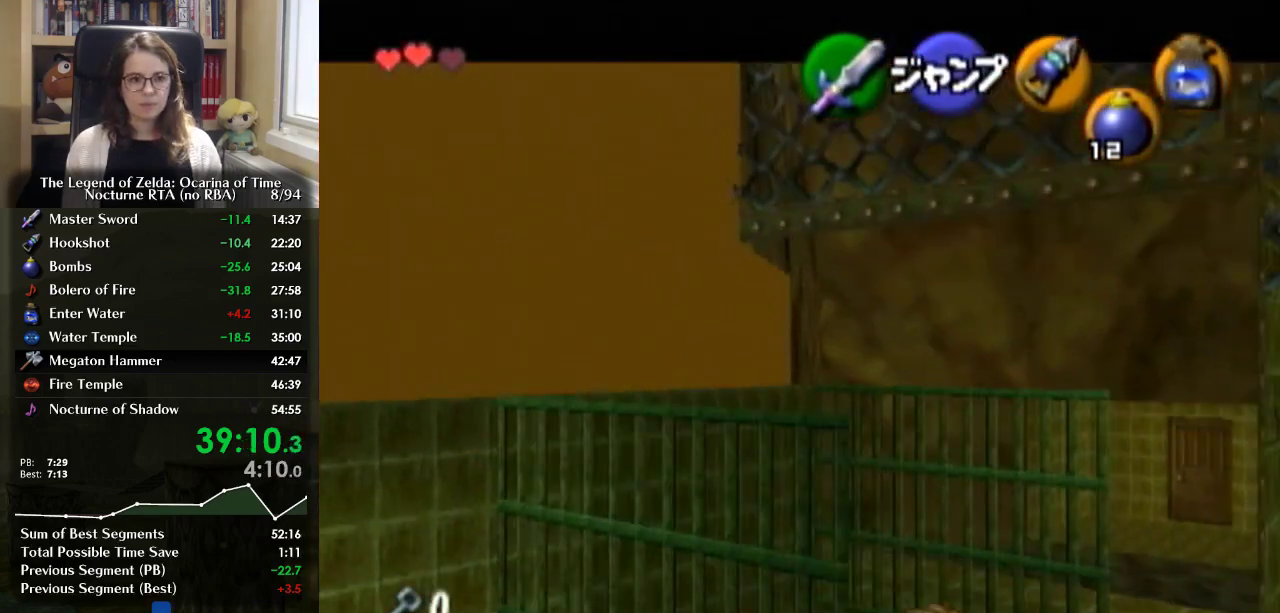
{"buttons": ["A", "L1"], "left_stick": "left", "right_stick": "center", "events": [[200, "A", "up"], [267, "A", "down"], [367, "A", "up"], [433, "A", "down"]]}
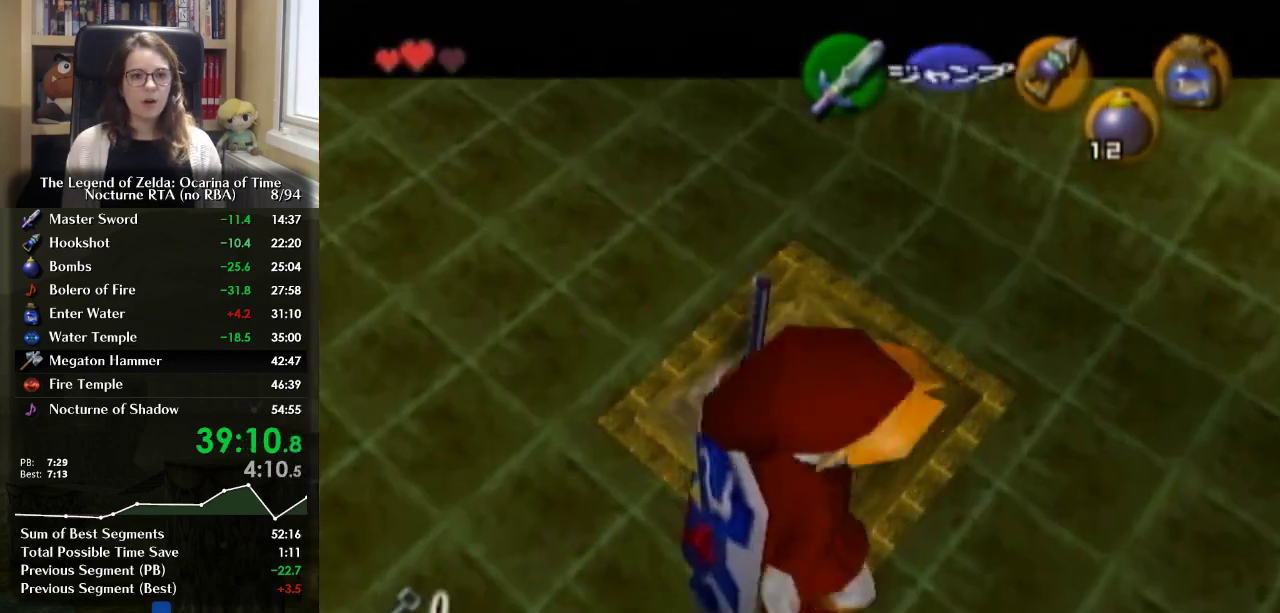
{"buttons": [], "left_stick": "center", "right_stick": "center", "events": [[33, "A", "up"], [300, "L1", "up"], [333, "left_stick", "center"]]}
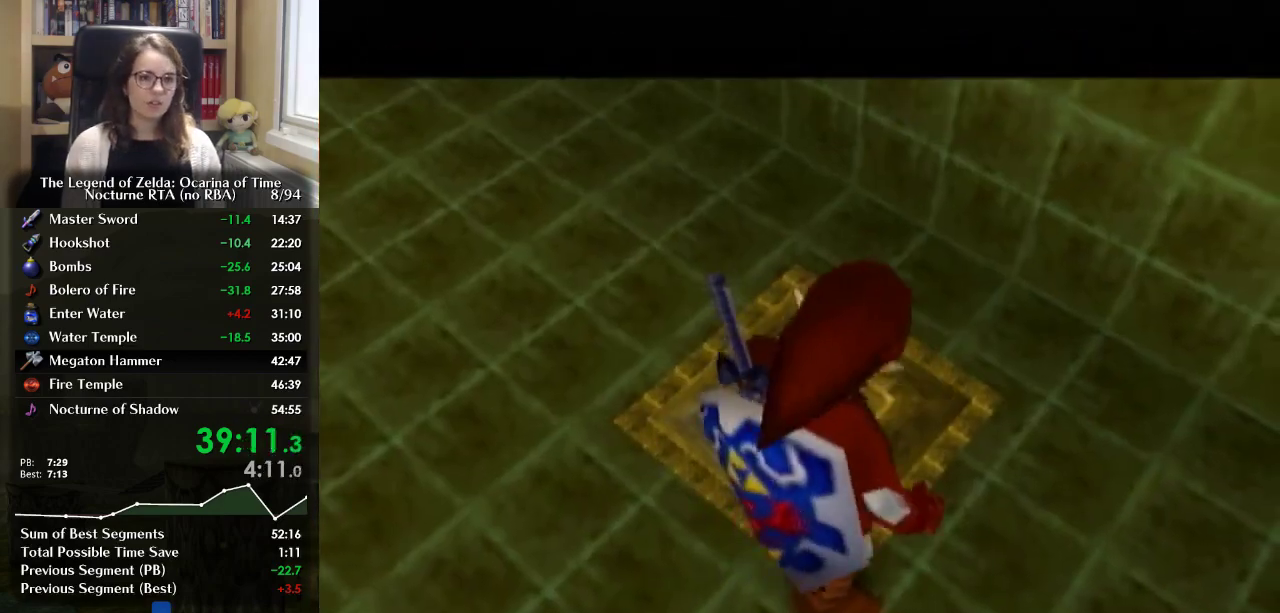
{"buttons": [], "left_stick": "center", "right_stick": "center", "events": []}
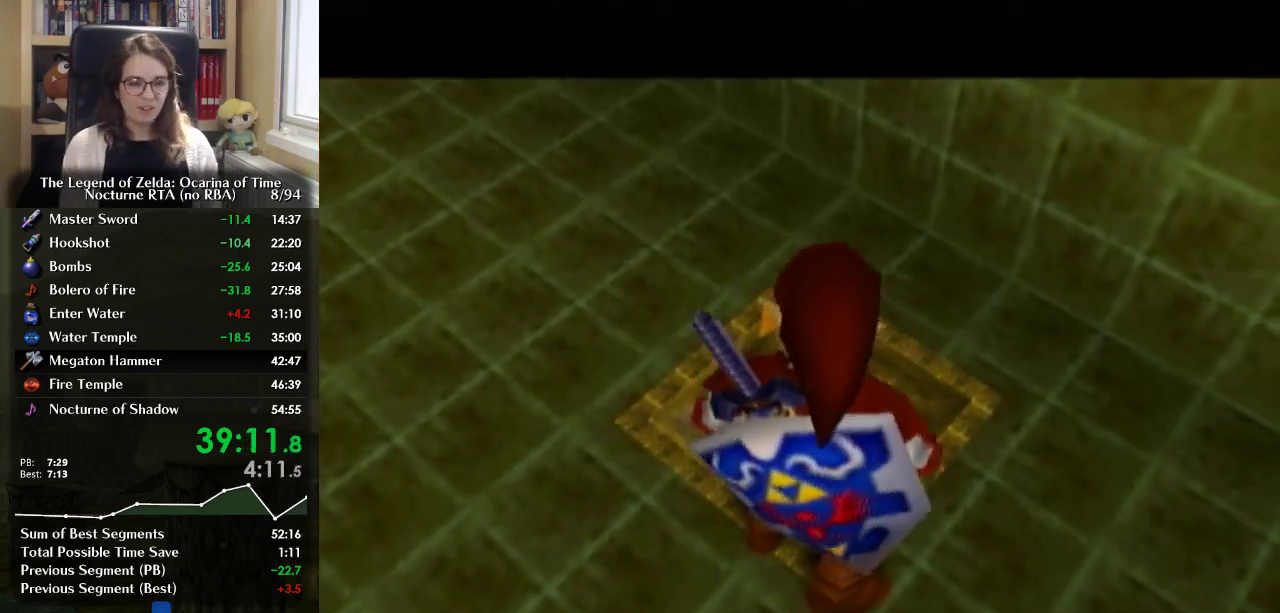
{"buttons": [], "left_stick": "center", "right_stick": "center", "events": []}
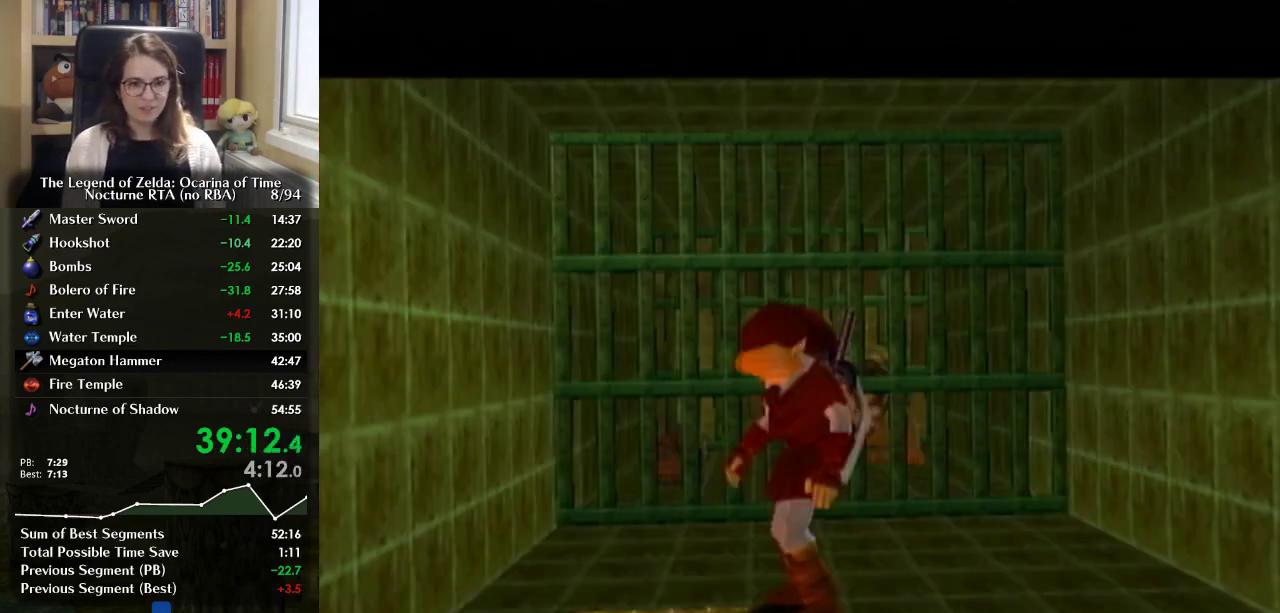
{"buttons": [], "left_stick": "center", "right_stick": "center", "events": []}
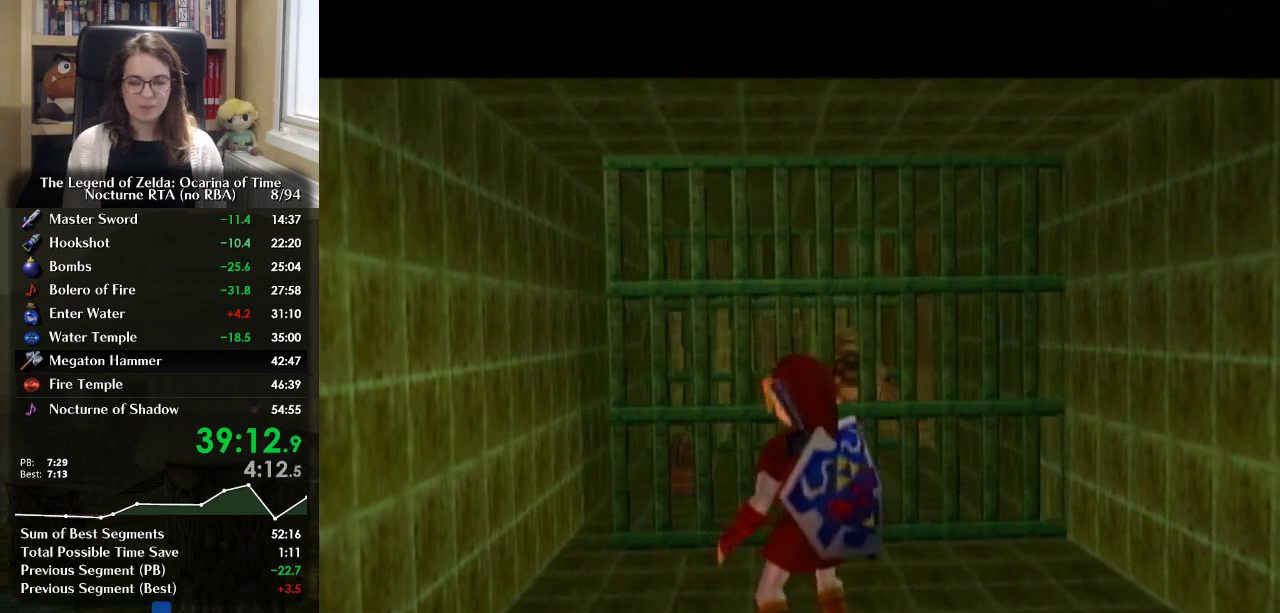
{"buttons": [], "left_stick": "center", "right_stick": "center", "events": []}
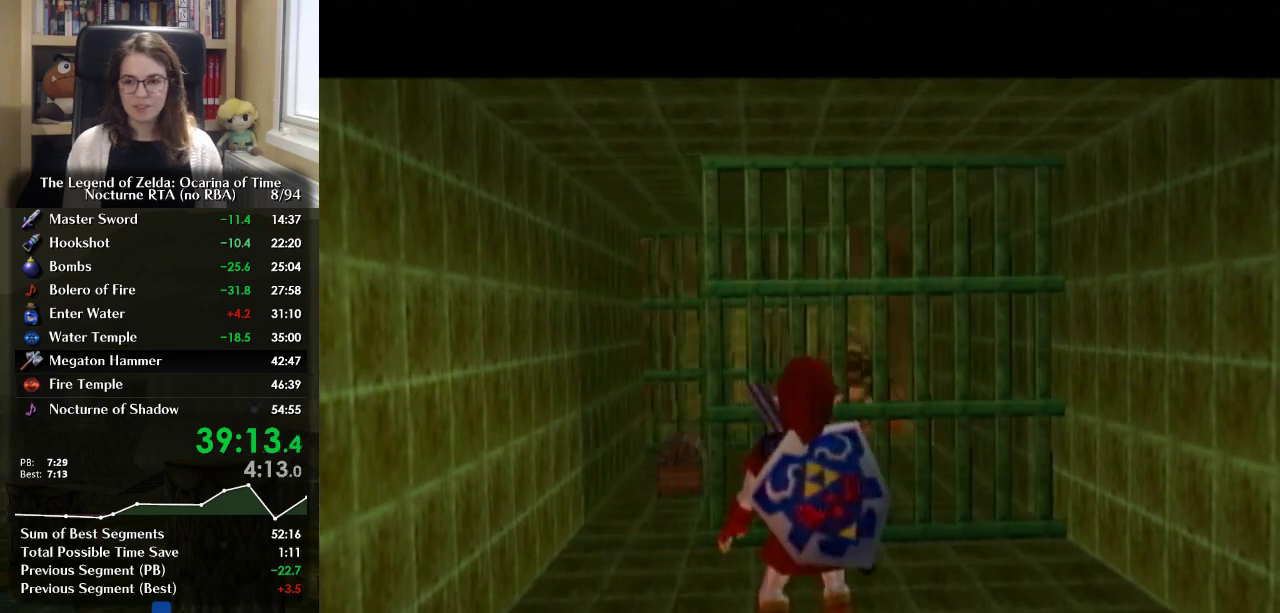
{"buttons": [], "left_stick": "center", "right_stick": "center", "events": []}
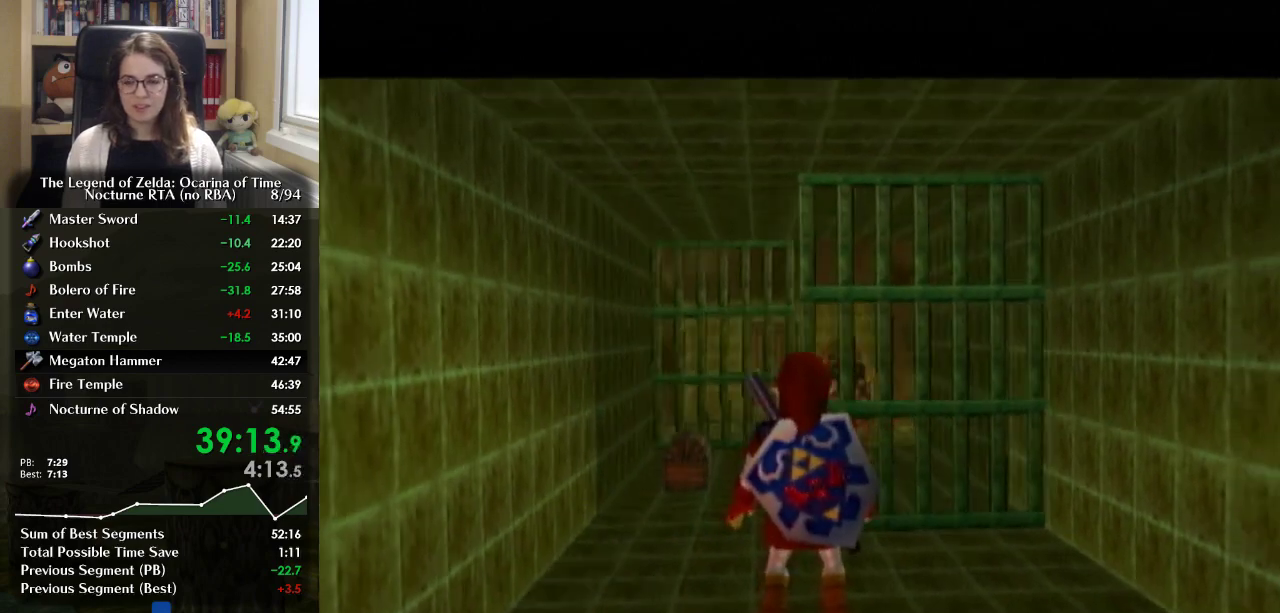
{"buttons": [], "left_stick": "up-left", "right_stick": "center", "events": [[433, "left_stick", "up-left"]]}
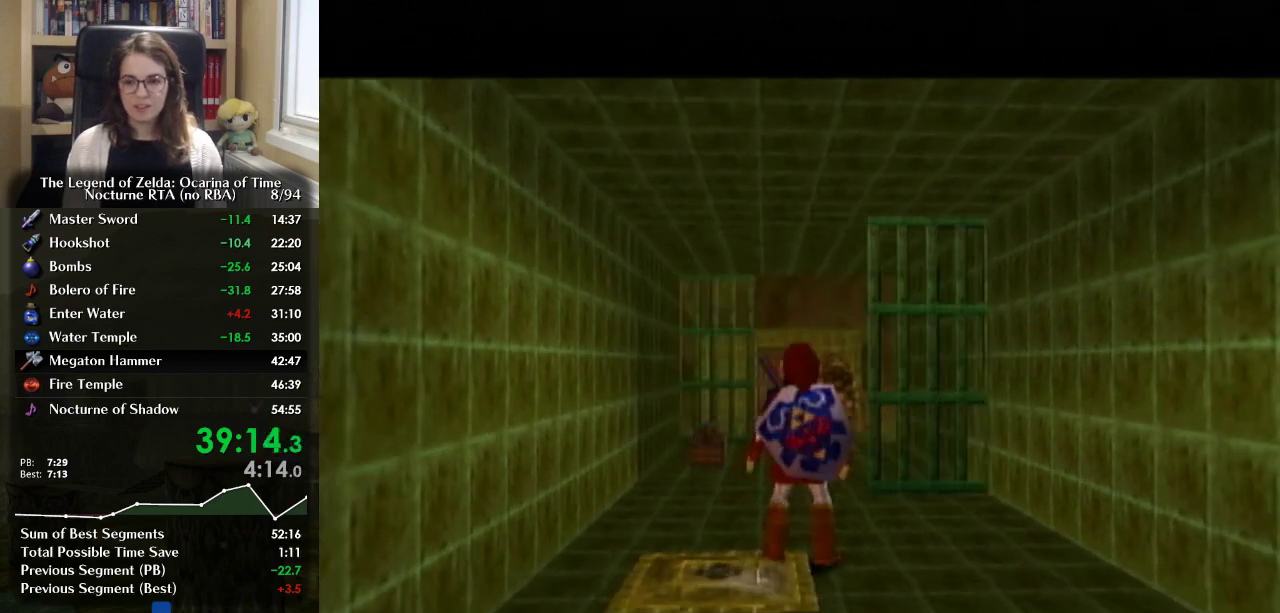
{"buttons": [], "left_stick": "up", "right_stick": "center", "events": [[67, "left_stick", "up"], [200, "A", "down"], [333, "A", "up"]]}
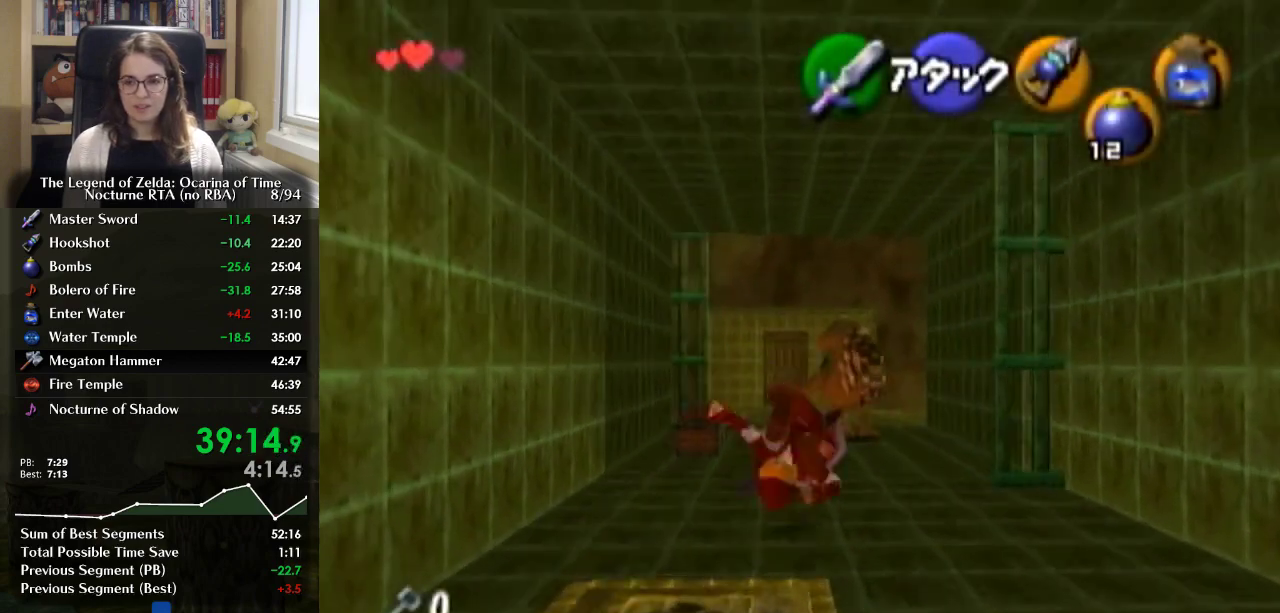
{"buttons": [], "left_stick": "up-left", "right_stick": "center", "events": [[233, "left_stick", "center"], [400, "left_stick", "up-left"]]}
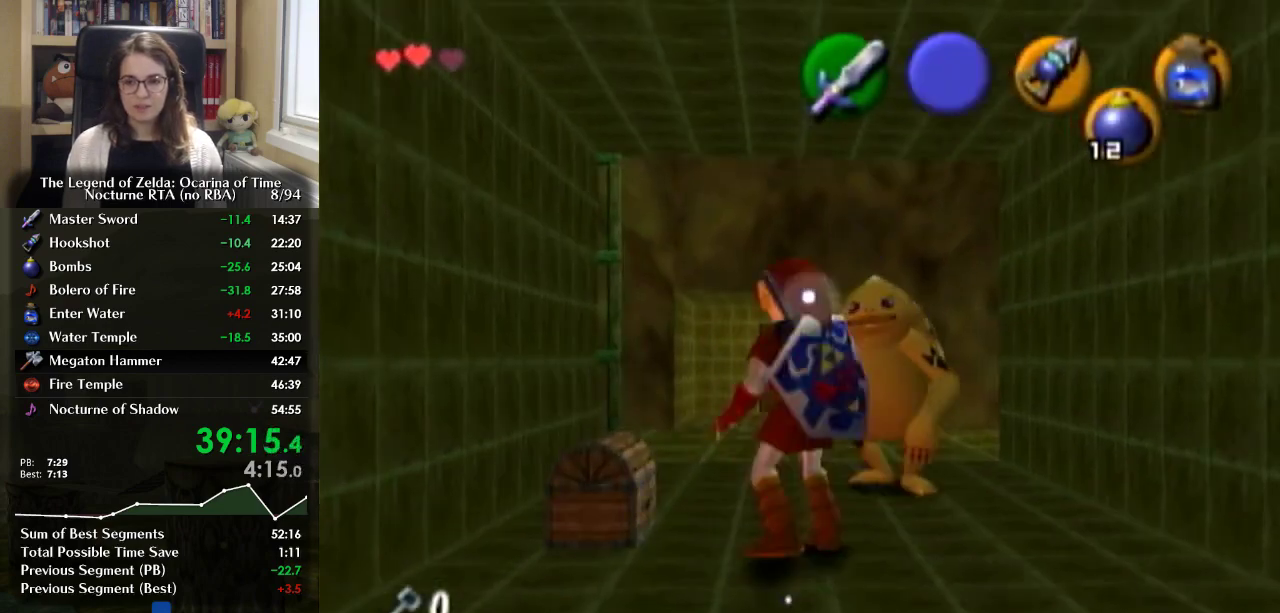
{"buttons": [], "left_stick": "center", "right_stick": "center", "events": [[67, "left_stick", "left"], [133, "left_stick", "up-left"], [233, "left_stick", "center"], [267, "A", "down"], [367, "A", "up"]]}
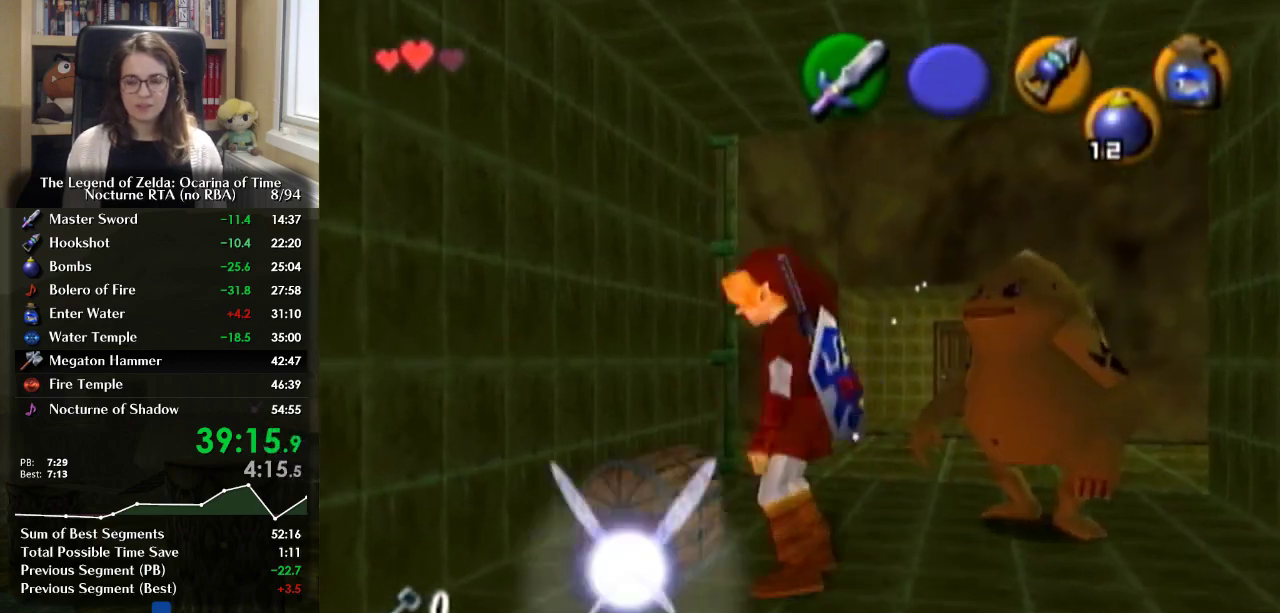
{"buttons": [], "left_stick": "center", "right_stick": "center", "events": [[167, "B", "down"], [267, "B", "up"], [333, "B", "down"], [433, "B", "up"]]}
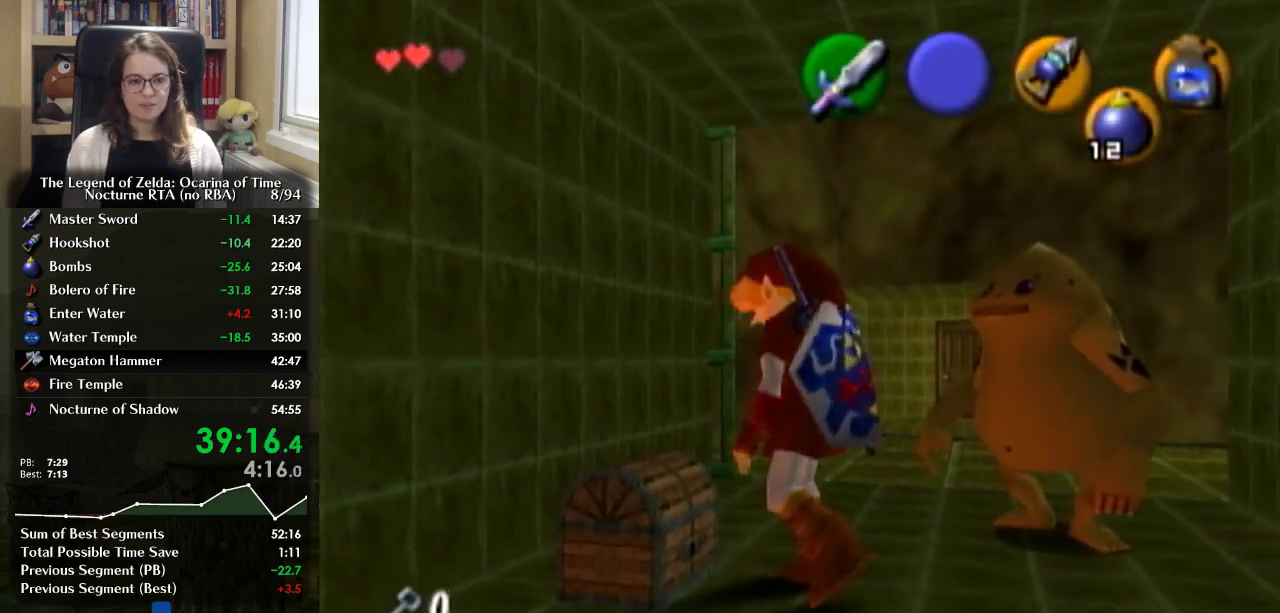
{"buttons": [], "left_stick": "center", "right_stick": "center", "events": [[33, "B", "down"], [100, "B", "up"], [200, "B", "down"], [300, "B", "up"], [367, "B", "down"], [467, "B", "up"]]}
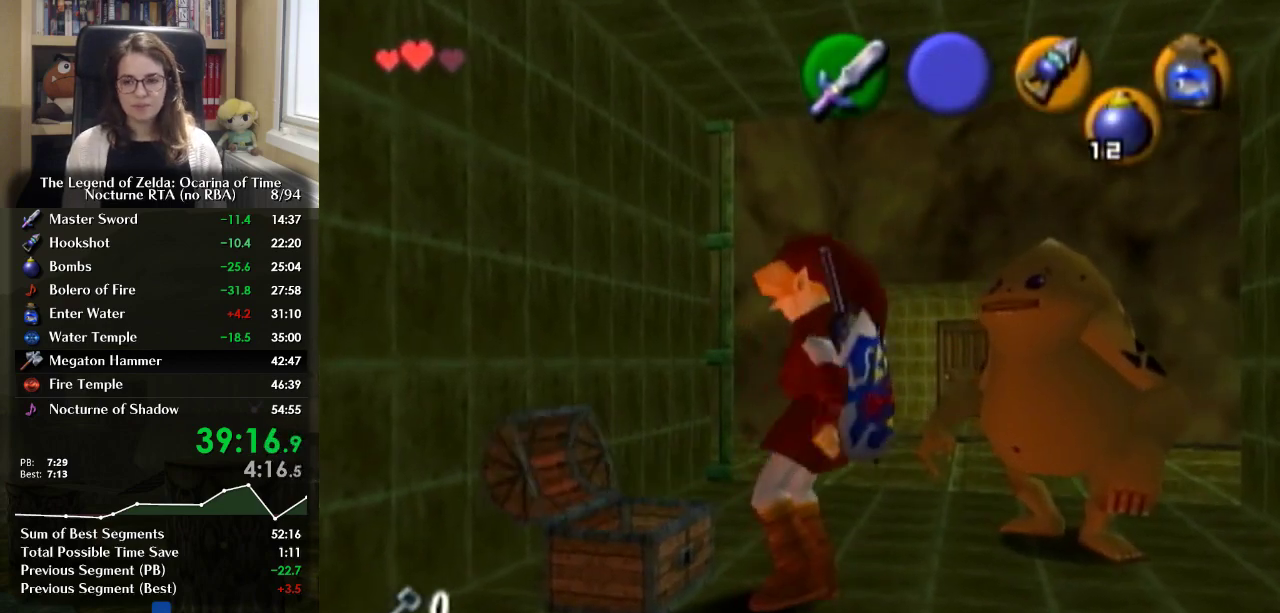
{"buttons": [], "left_stick": "center", "right_stick": "center", "events": [[200, "B", "down"], [300, "B", "up"], [367, "B", "down"], [433, "B", "up"]]}
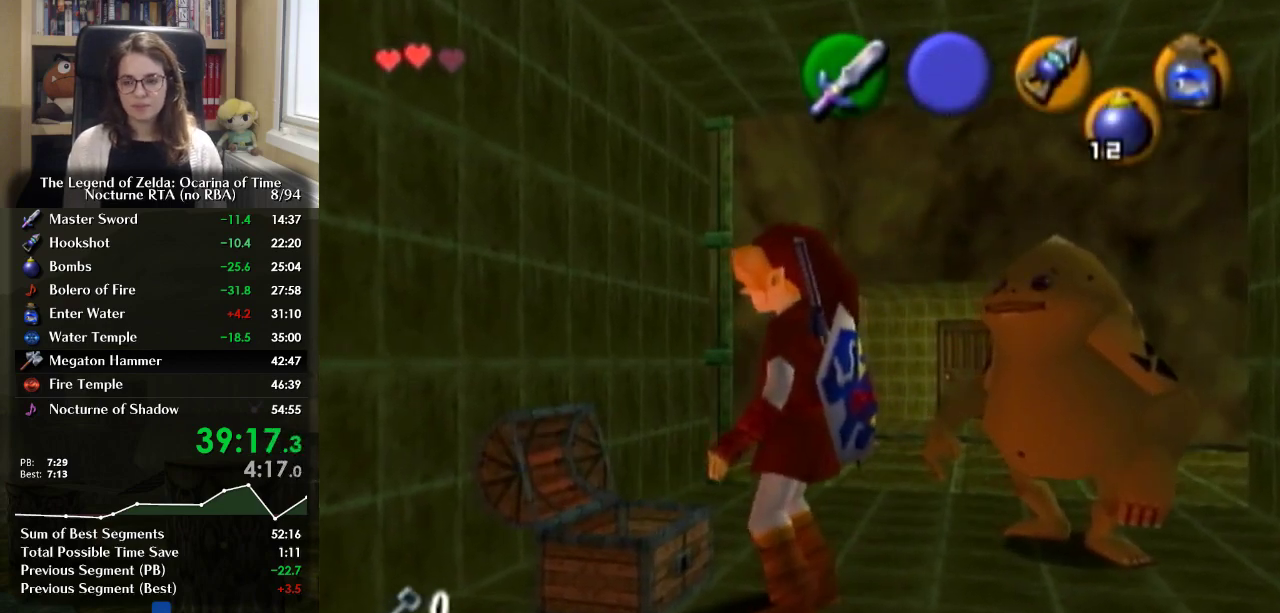
{"buttons": ["B"], "left_stick": "center", "right_stick": "center", "events": [[33, "B", "down"], [100, "B", "up"], [167, "B", "down"], [233, "B", "up"], [333, "B", "down"], [400, "B", "up"], [500, "B", "down"]]}
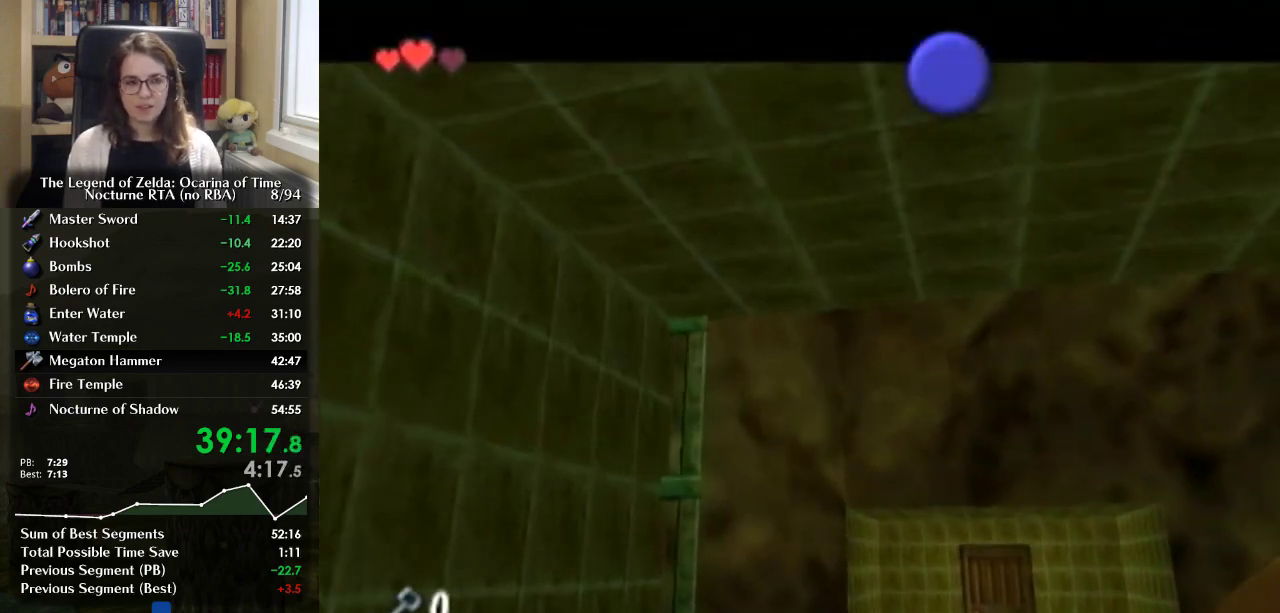
{"buttons": ["B"], "left_stick": "center", "right_stick": "center", "events": [[67, "B", "up"], [167, "B", "down"], [267, "B", "up"], [333, "B", "down"], [400, "B", "up"], [467, "B", "down"]]}
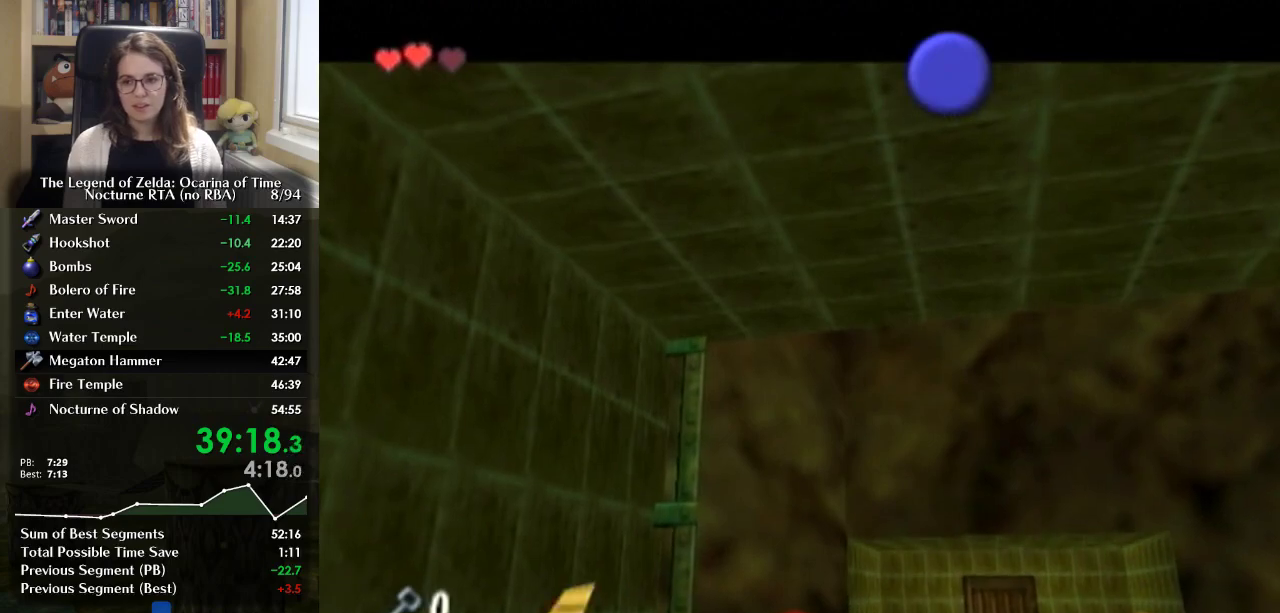
{"buttons": ["B"], "left_stick": "center", "right_stick": "center", "events": [[200, "B", "up"], [300, "B", "down"], [400, "B", "up"], [467, "B", "down"]]}
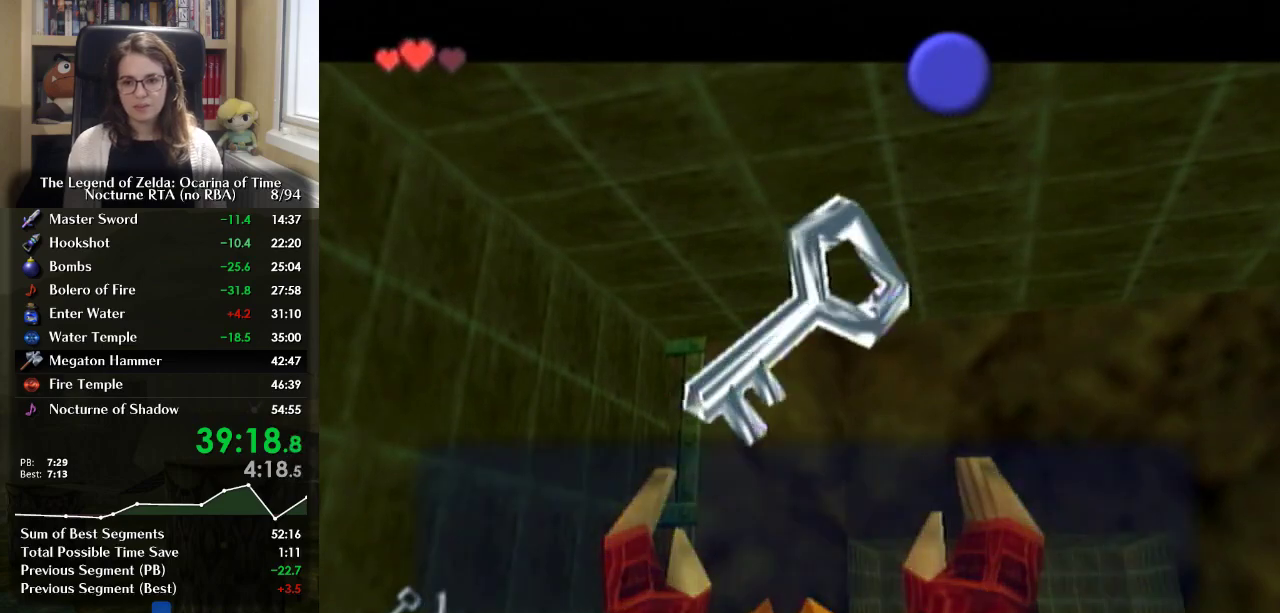
{"buttons": [], "left_stick": "center", "right_stick": "center", "events": [[33, "B", "up"], [100, "B", "down"], [167, "B", "up"], [267, "B", "down"], [333, "B", "up"], [400, "B", "down"], [500, "B", "up"]]}
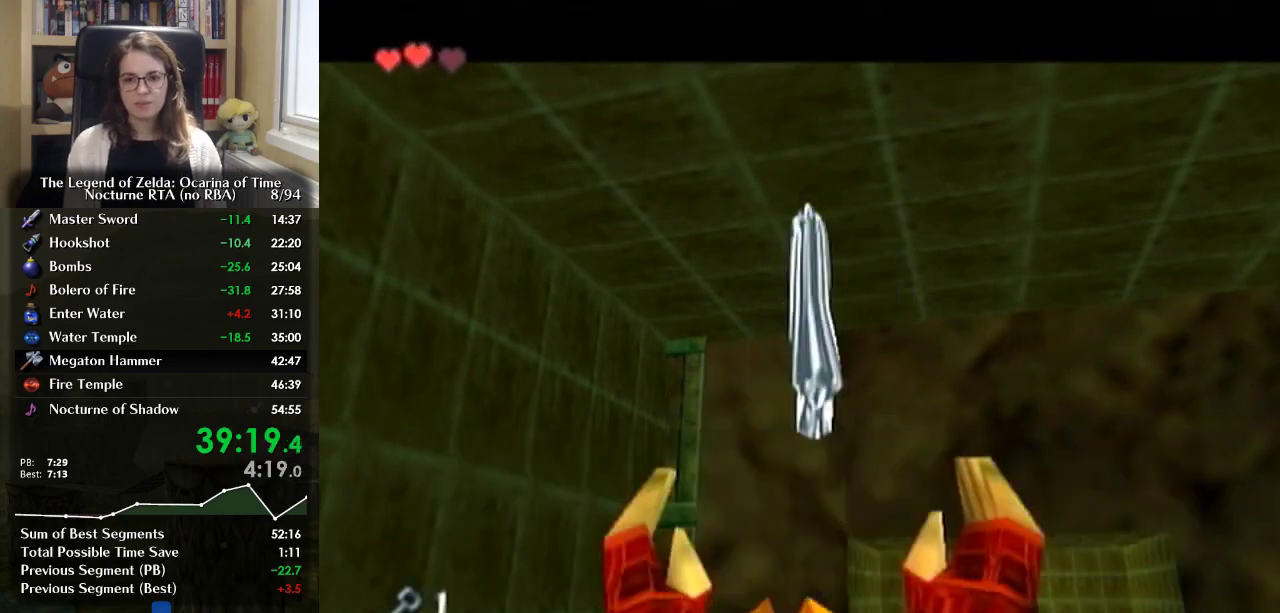
{"buttons": ["A"], "left_stick": "down-left", "right_stick": "center", "events": [[67, "left_stick", "down-left"], [500, "A", "down"]]}
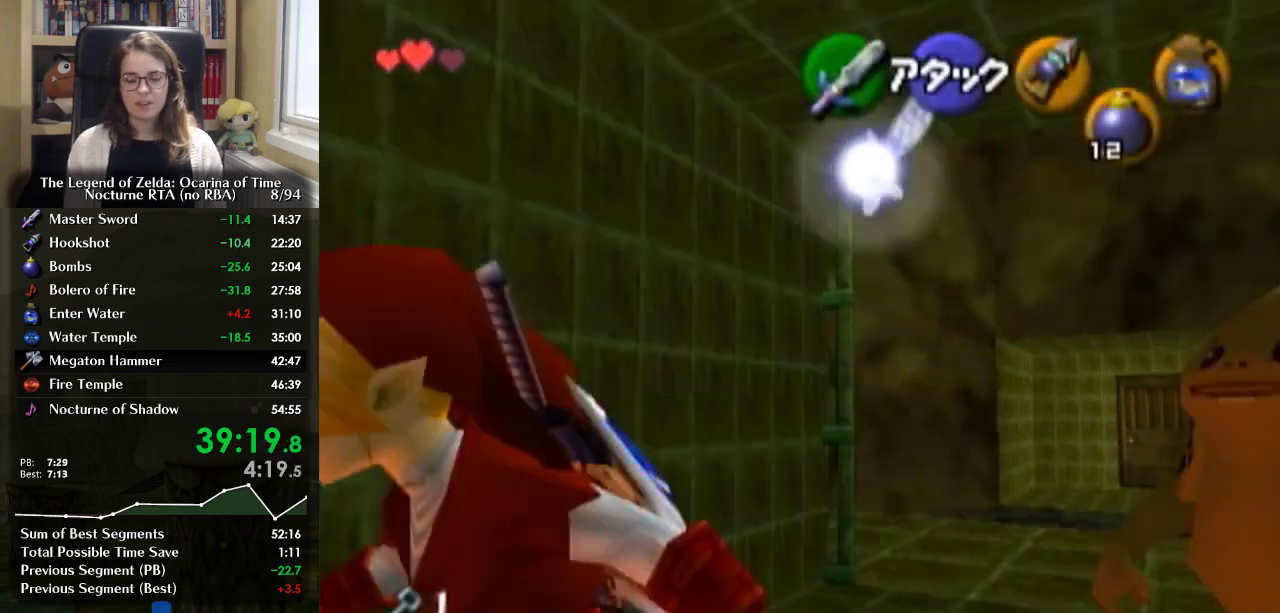
{"buttons": [], "left_stick": "up", "right_stick": "center", "events": [[67, "L1", "down"], [133, "A", "up"], [167, "left_stick", "up"], [233, "L1", "up"]]}
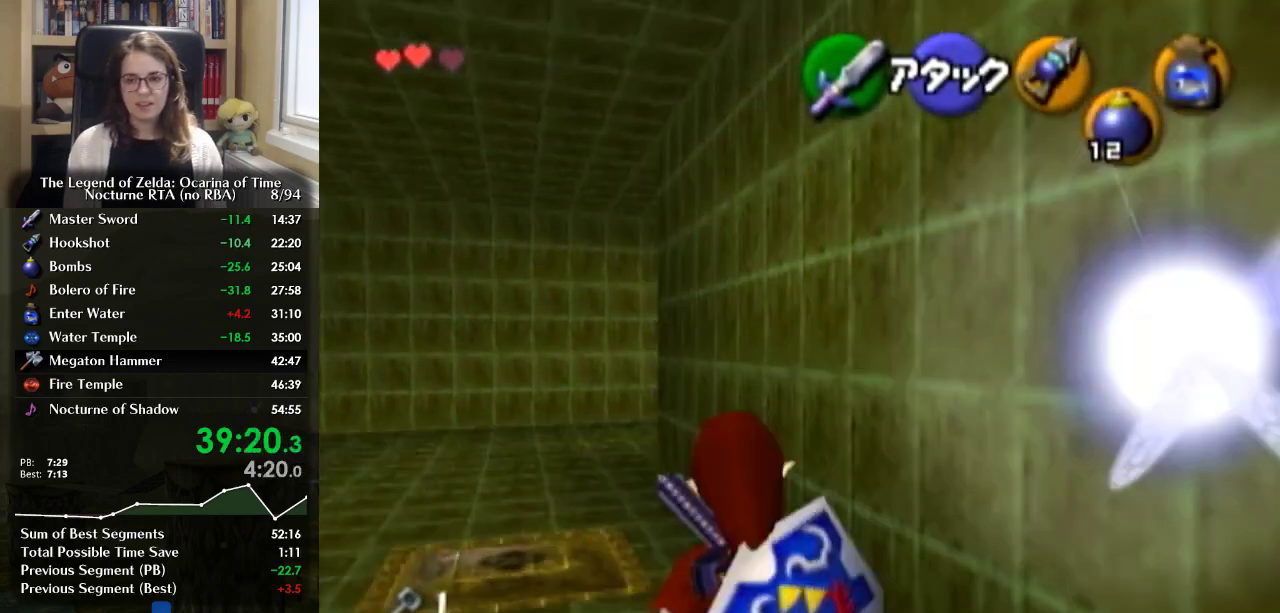
{"buttons": [], "left_stick": "up", "right_stick": "center", "events": [[267, "A", "down"], [433, "A", "up"]]}
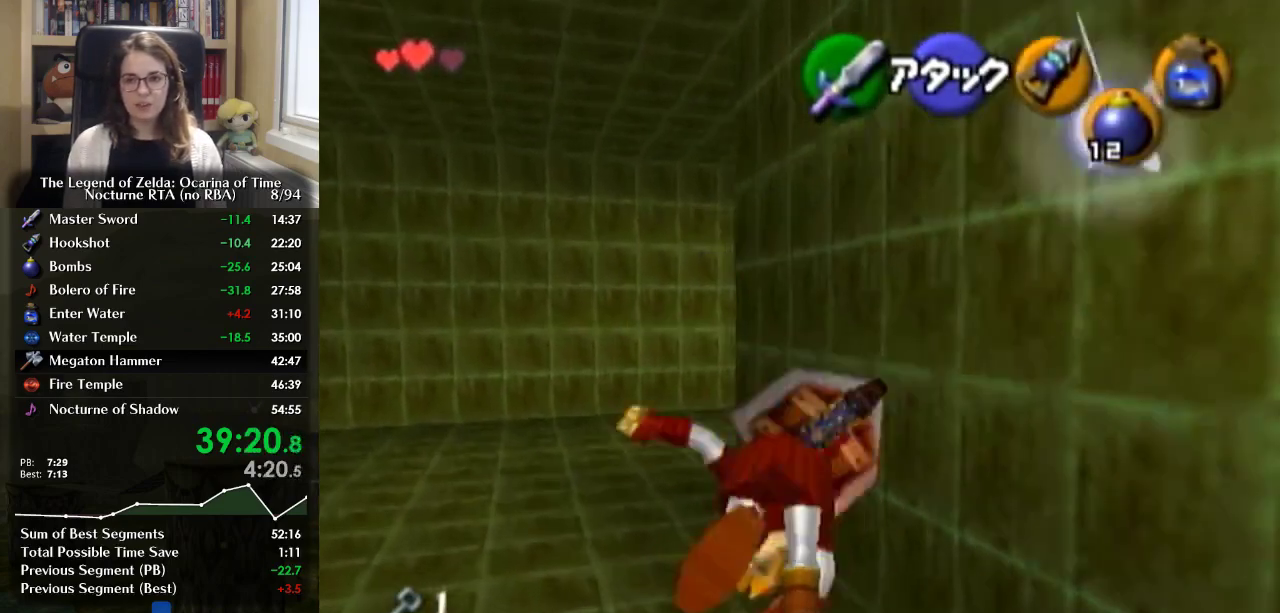
{"buttons": [], "left_stick": "up-right", "right_stick": "center", "events": [[400, "left_stick", "up-right"]]}
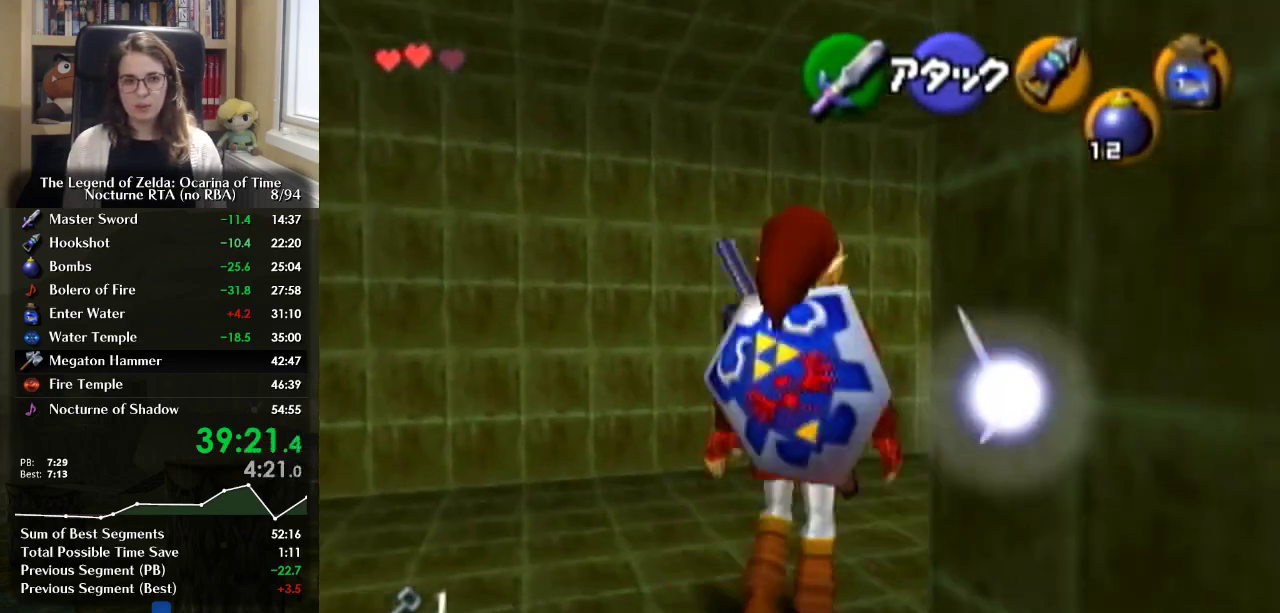
{"buttons": [], "left_stick": "up", "right_stick": "center", "events": [[100, "A", "down"], [100, "L1", "down"], [233, "L1", "up"], [233, "left_stick", "up"], [267, "A", "up"]]}
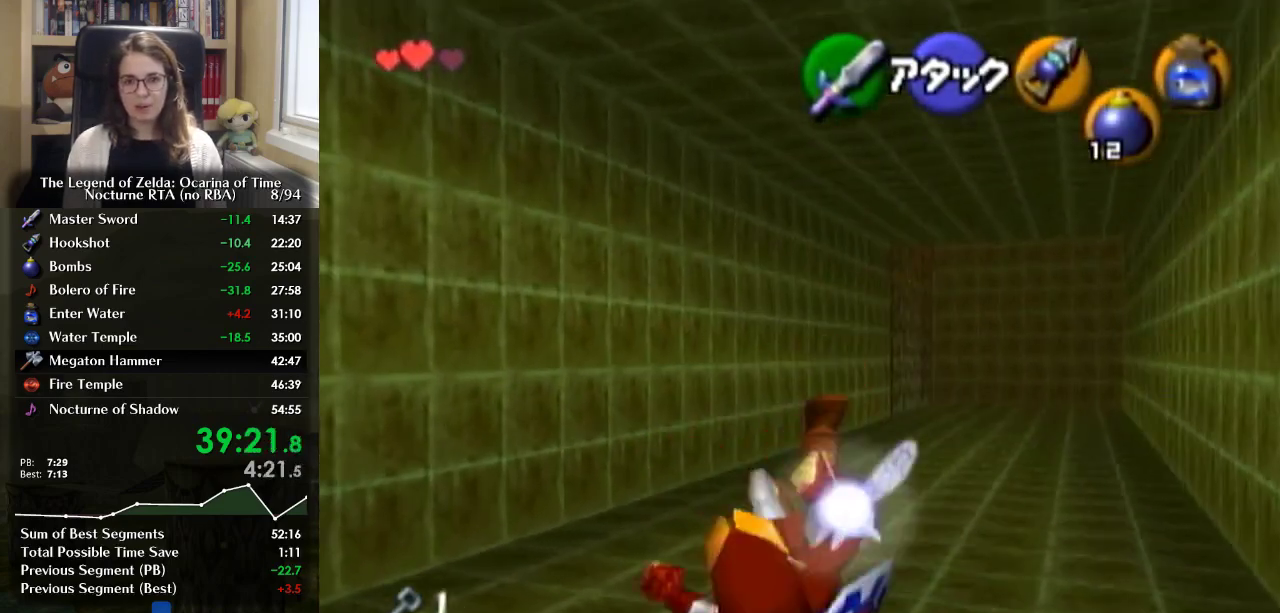
{"buttons": [], "left_stick": "up", "right_stick": "center", "events": [[333, "A", "down"], [500, "A", "up"]]}
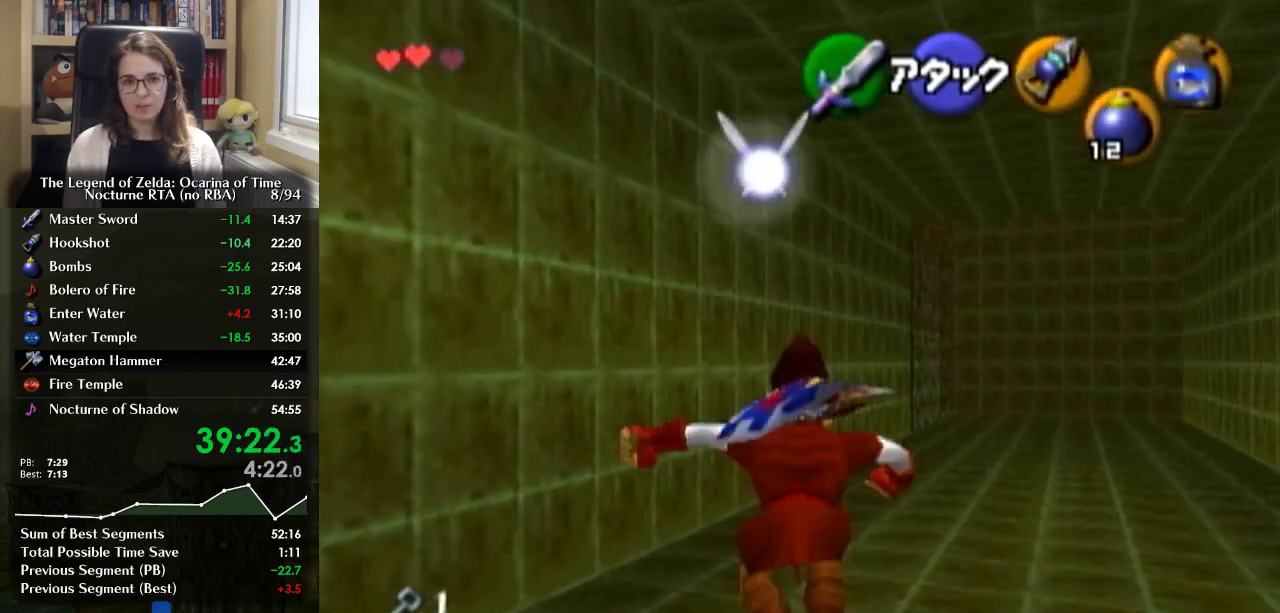
{"buttons": [], "left_stick": "up", "right_stick": "center", "events": []}
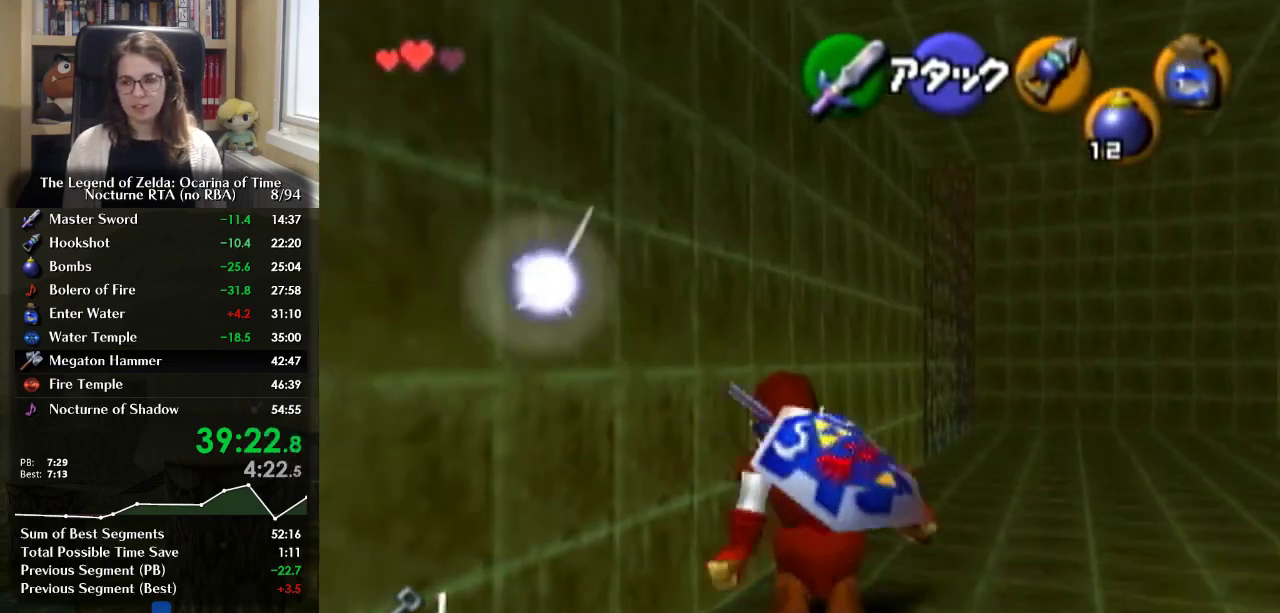
{"buttons": [], "left_stick": "up", "right_stick": "center", "events": [[100, "A", "down"], [300, "A", "up"]]}
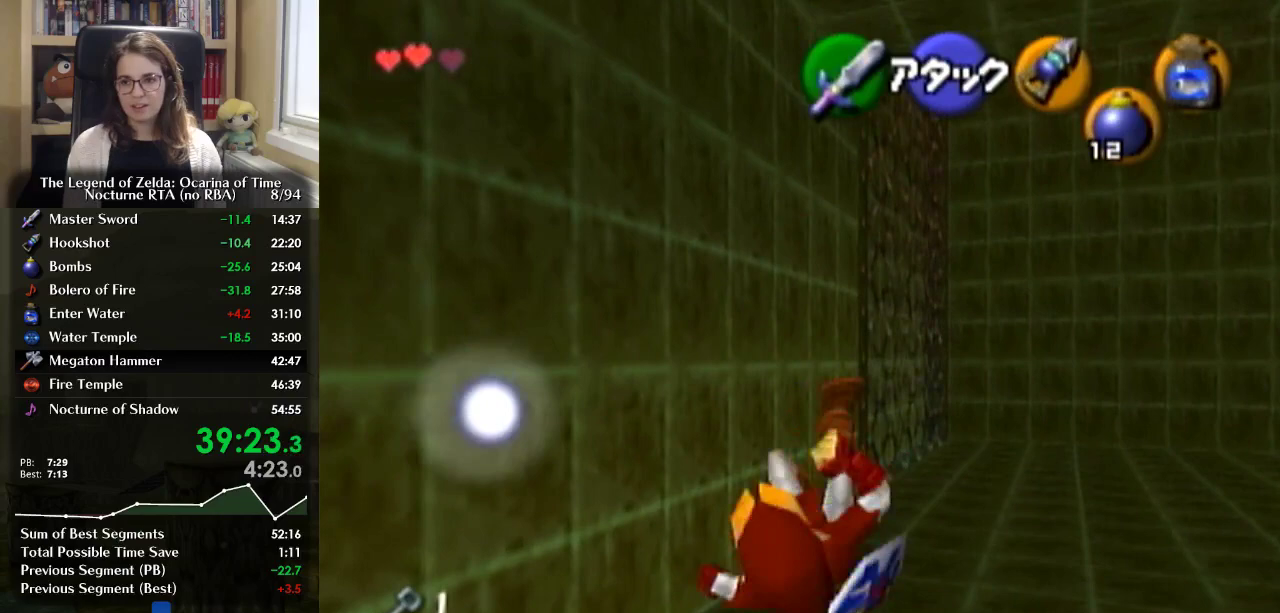
{"buttons": [], "left_stick": "up-left", "right_stick": "center", "events": [[400, "left_stick", "up-left"]]}